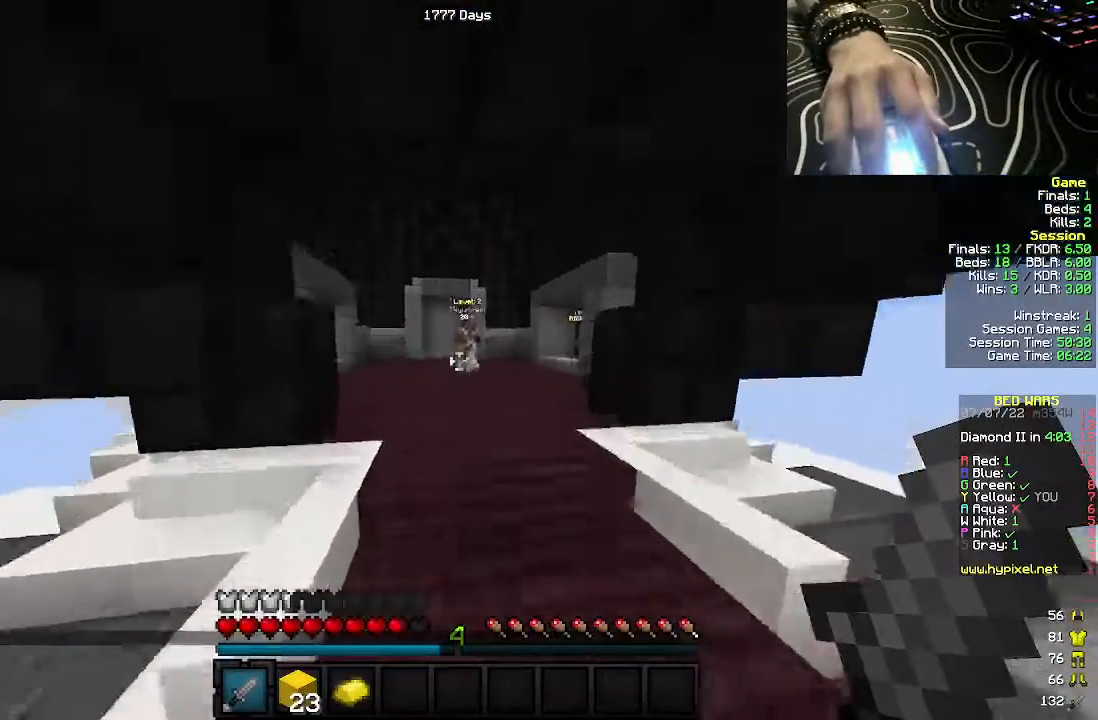
Gameplay with keyboard and mouse; each line is a JSON object with the keys and mouse buttons held at the frame after it. "events" lists presses ("down") and releases ("up") of "a", "d", "s", "w", "mouse_left" and "mouse_right" between this image and that frame as [ms after this image, input, new state], when the widget could be followed in between. "mouse_left", "mouse_right" = the "left", "right" buttons of the "mouse" list. No other keys are recorded. Fast repeated clicks can show as one long hold. Mouse movement is not recorded.
{"keys": ["a"], "mouse": [], "events": [[433, "w", "up"]]}
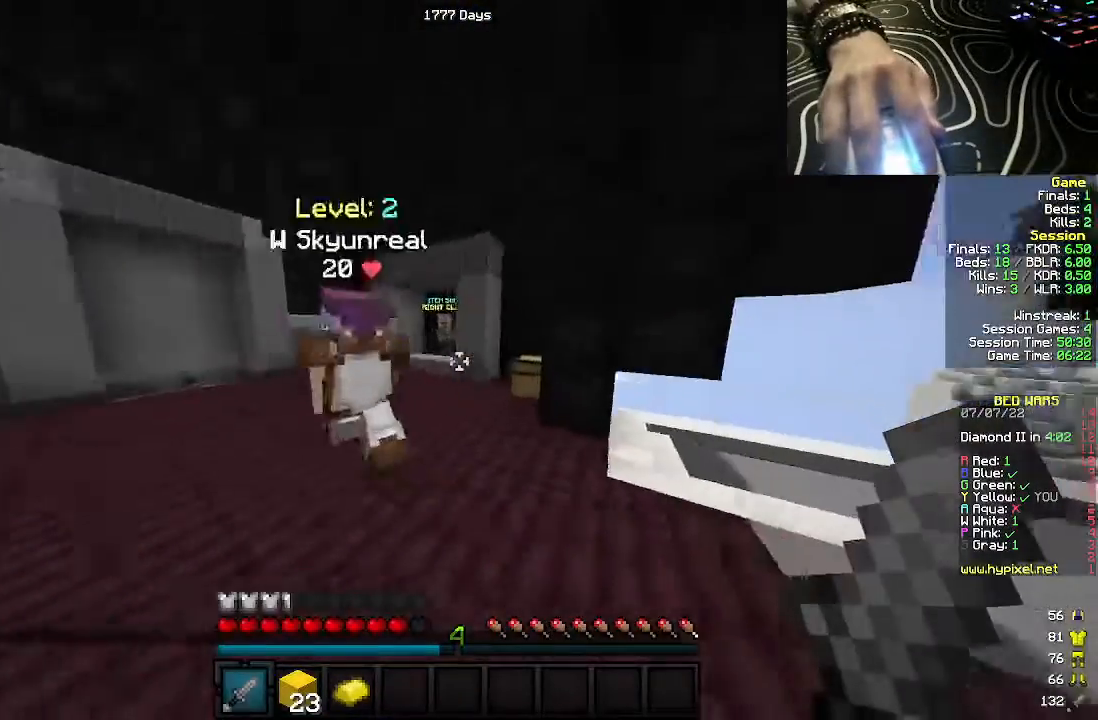
{"keys": ["a", "w"], "mouse": ["left"], "events": [[183, "w", "down"], [333, "a", "up"], [433, "mouse_left", "down"], [467, "a", "down"]]}
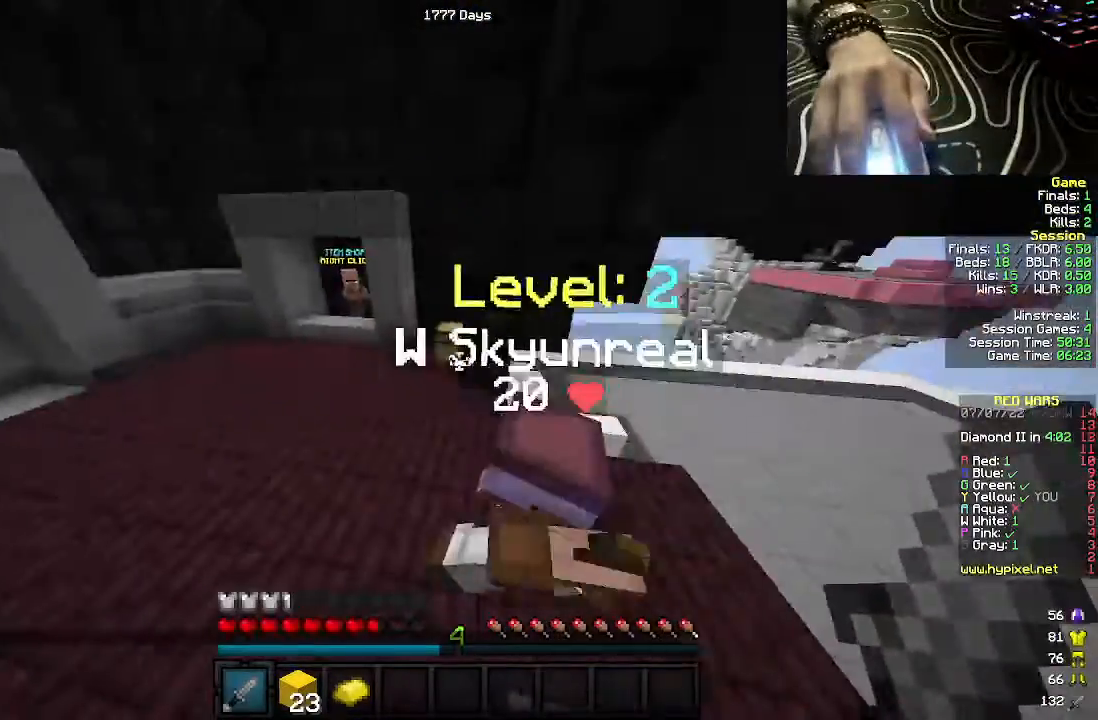
{"keys": ["d"], "mouse": ["left"], "events": [[133, "a", "up"], [167, "d", "down"], [450, "w", "up"]]}
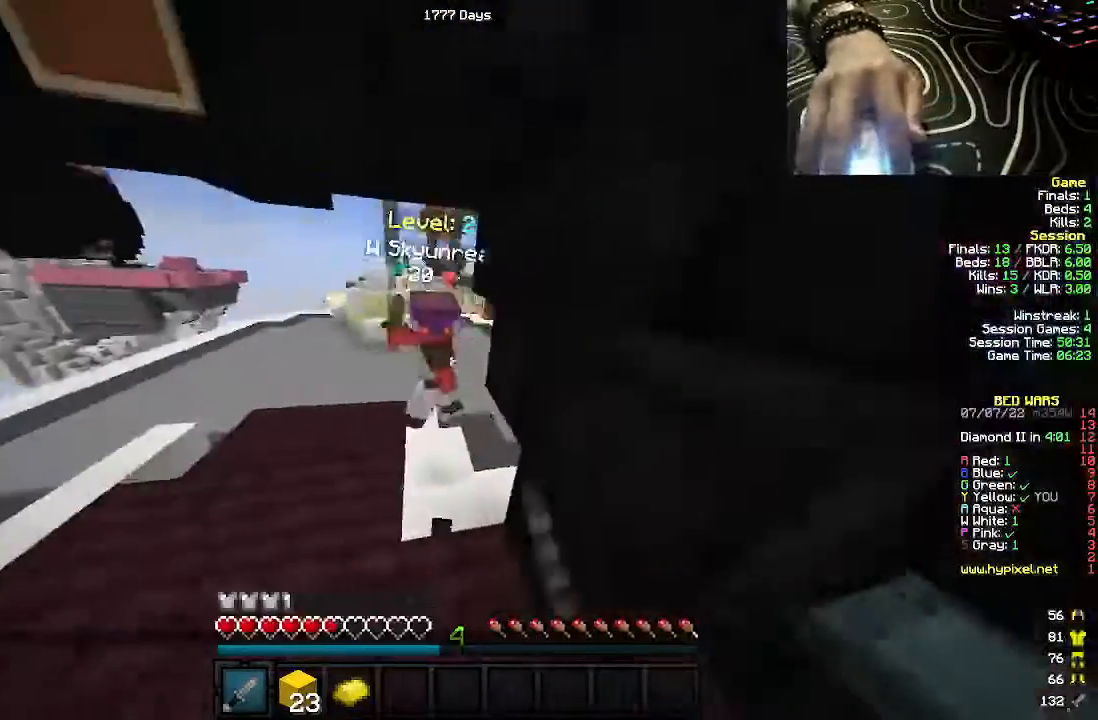
{"keys": ["w"], "mouse": ["left"], "events": [[100, "a", "down"], [117, "w", "down"], [250, "d", "up"], [450, "a", "up"]]}
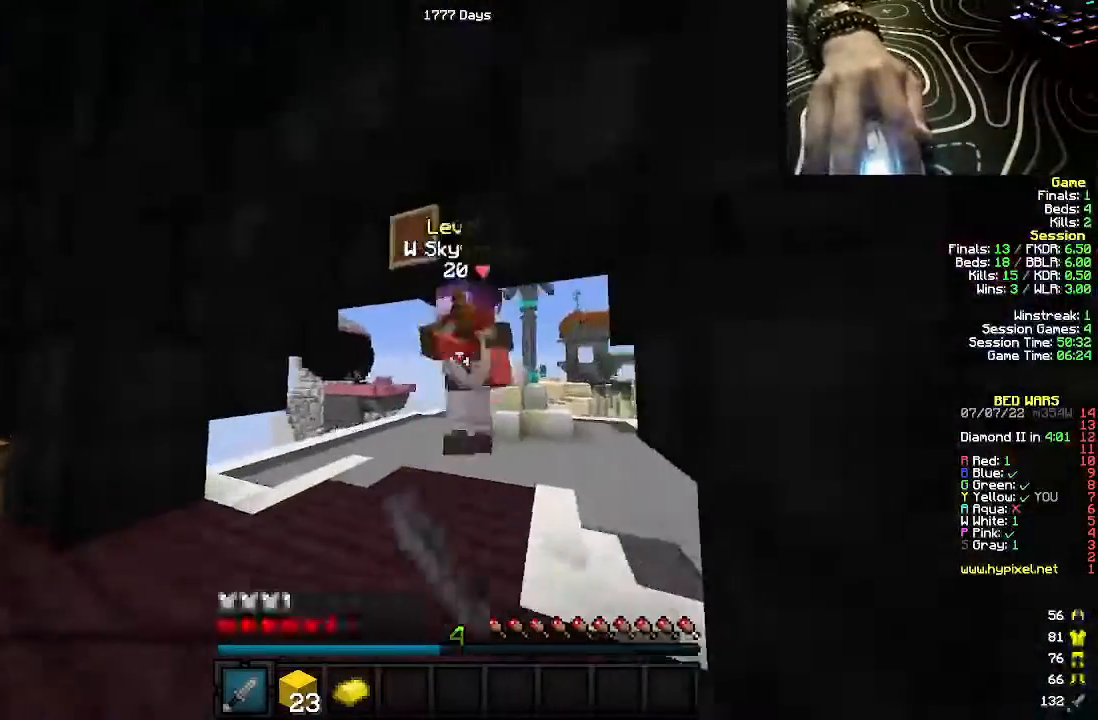
{"keys": ["d", "w"], "mouse": ["left"], "events": [[233, "d", "down"]]}
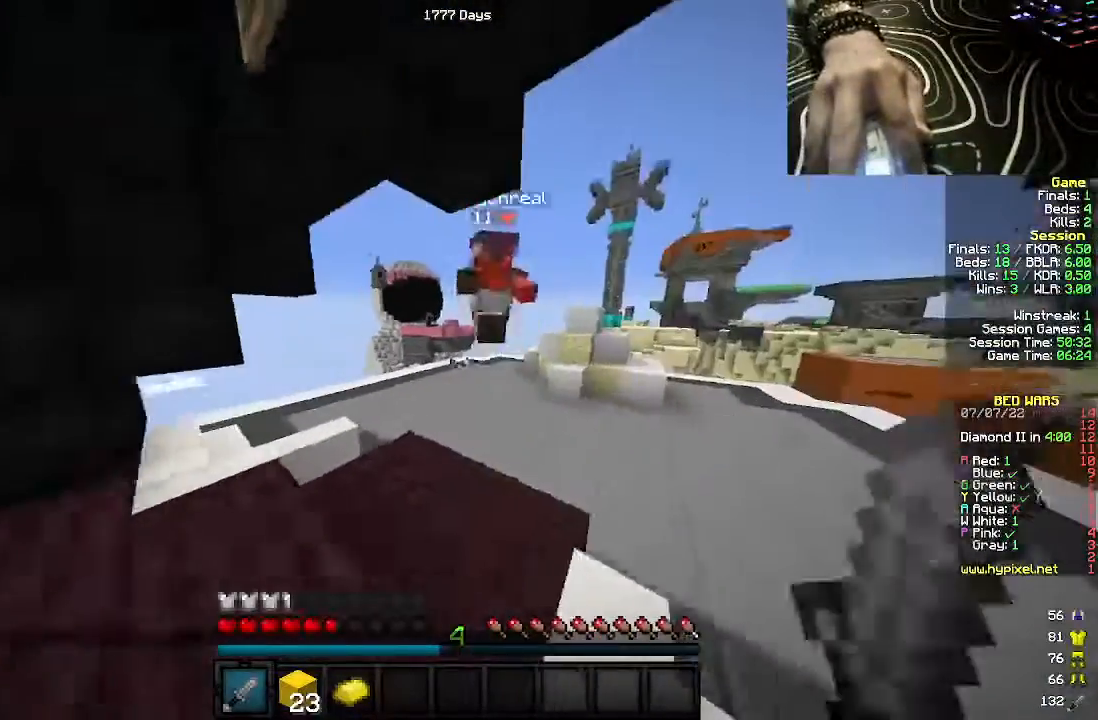
{"keys": ["w"], "mouse": [], "events": [[250, "a", "down"], [300, "d", "up"], [350, "mouse_left", "up"], [400, "a", "up"]]}
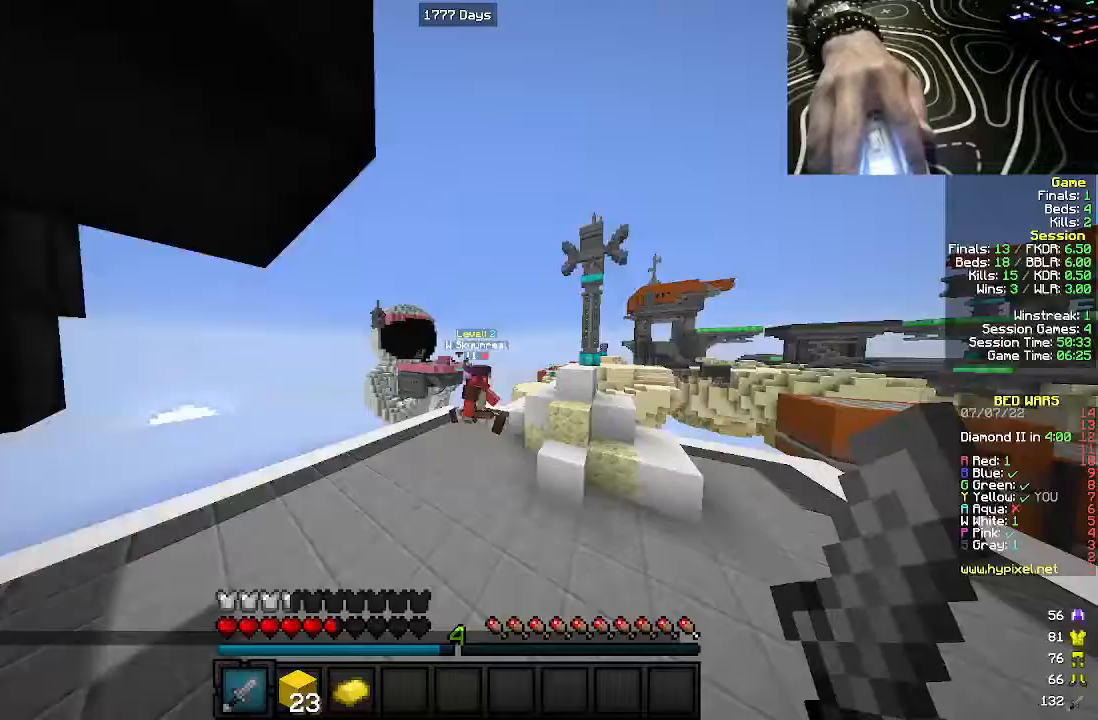
{"keys": ["d", "w"], "mouse": ["left"], "events": [[383, "mouse_left", "down"], [450, "d", "down"]]}
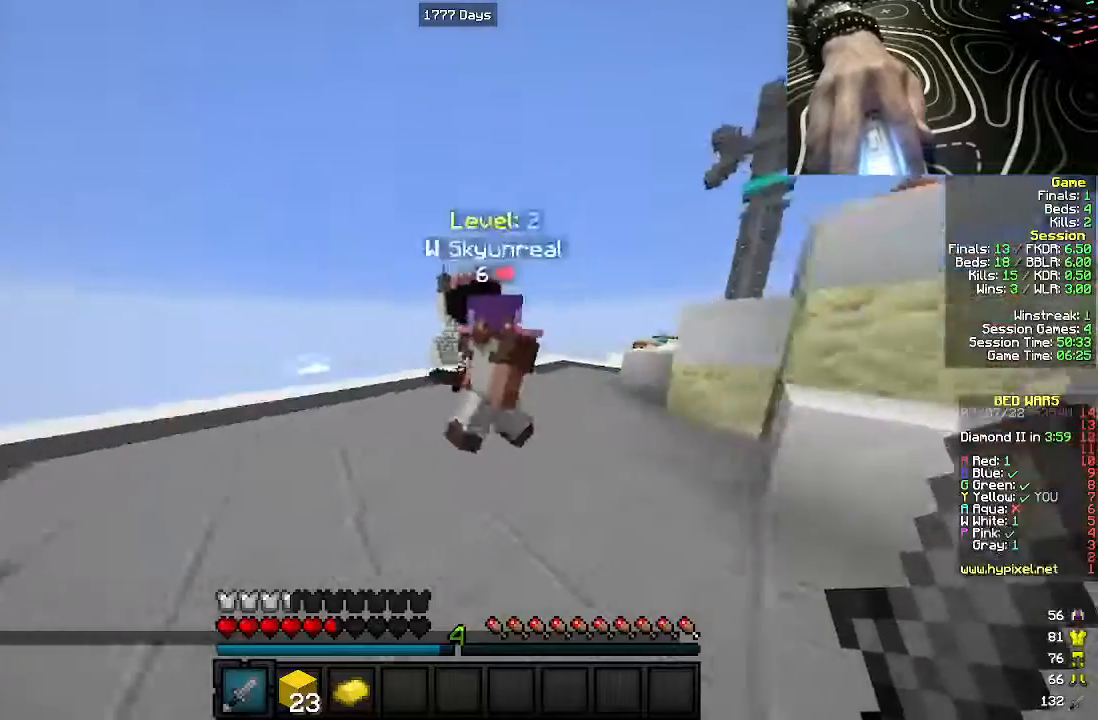
{"keys": ["d", "w"], "mouse": ["left"], "events": [[217, "a", "down"], [450, "a", "up"]]}
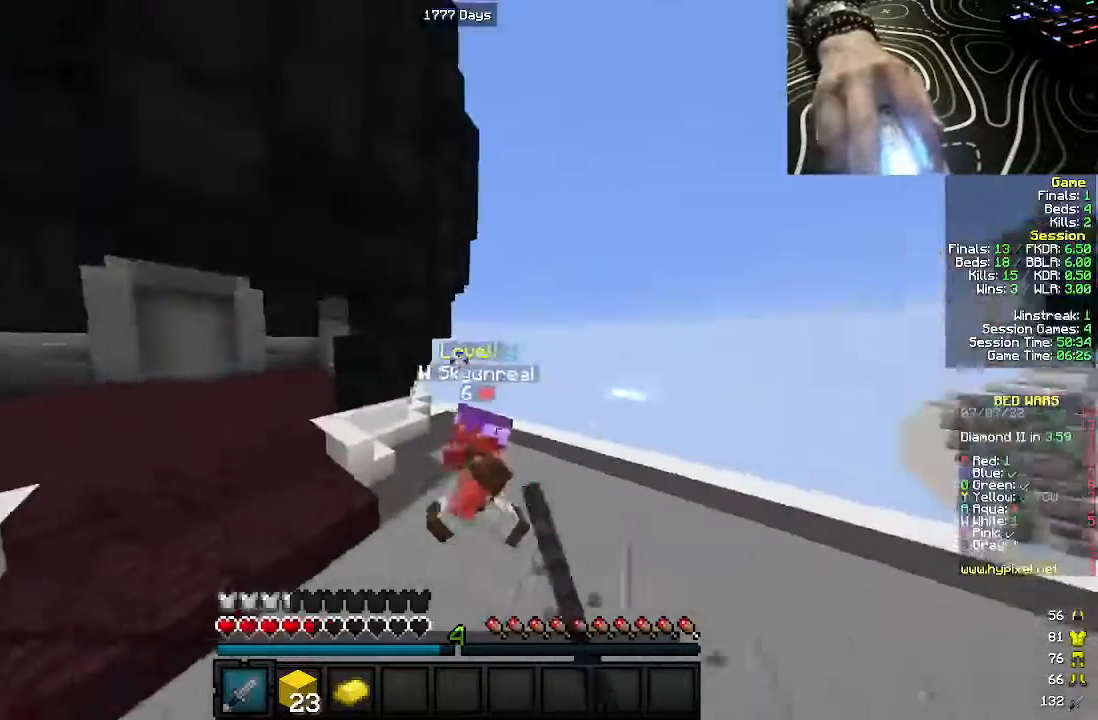
{"keys": ["w"], "mouse": ["left"], "events": [[250, "d", "up"]]}
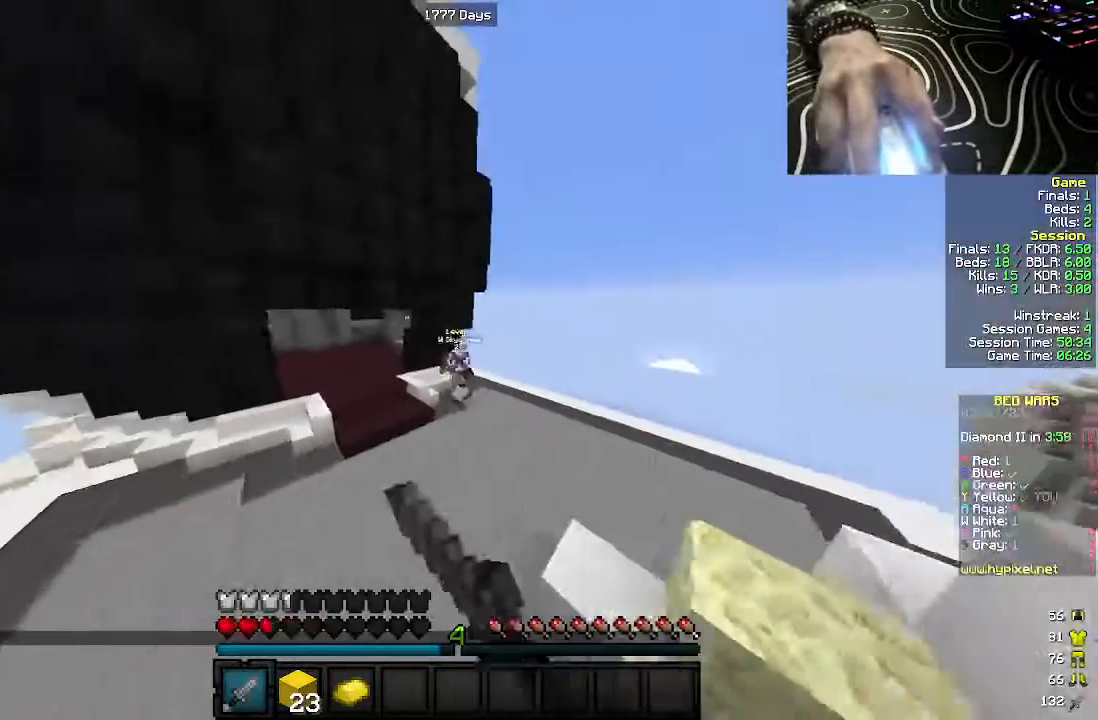
{"keys": ["w"], "mouse": [], "events": [[50, "mouse_left", "up"], [250, "a", "down"], [500, "a", "up"]]}
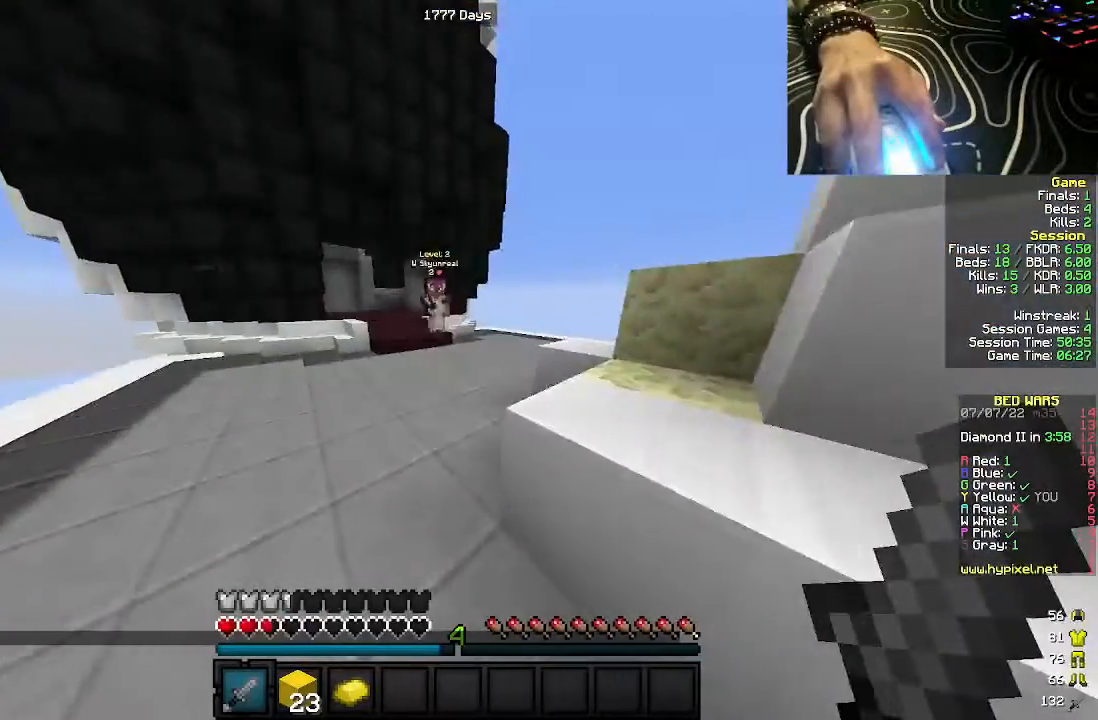
{"keys": ["w"], "mouse": [], "events": [[117, "a", "down"], [233, "a", "up"]]}
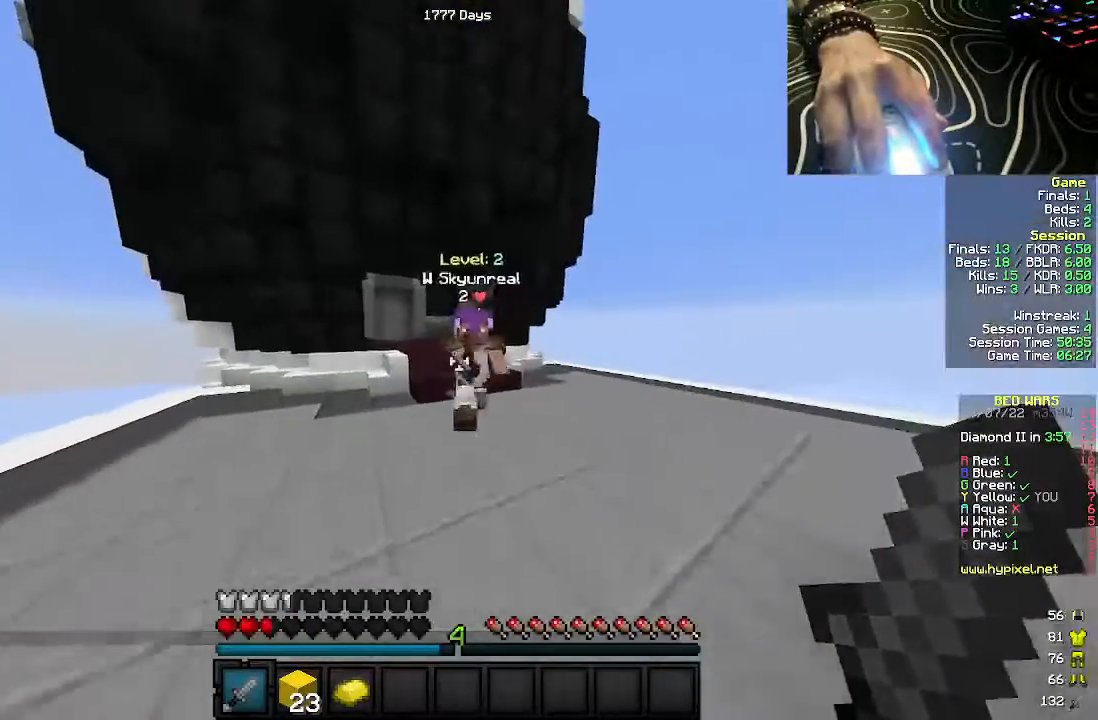
{"keys": ["d", "w"], "mouse": []}
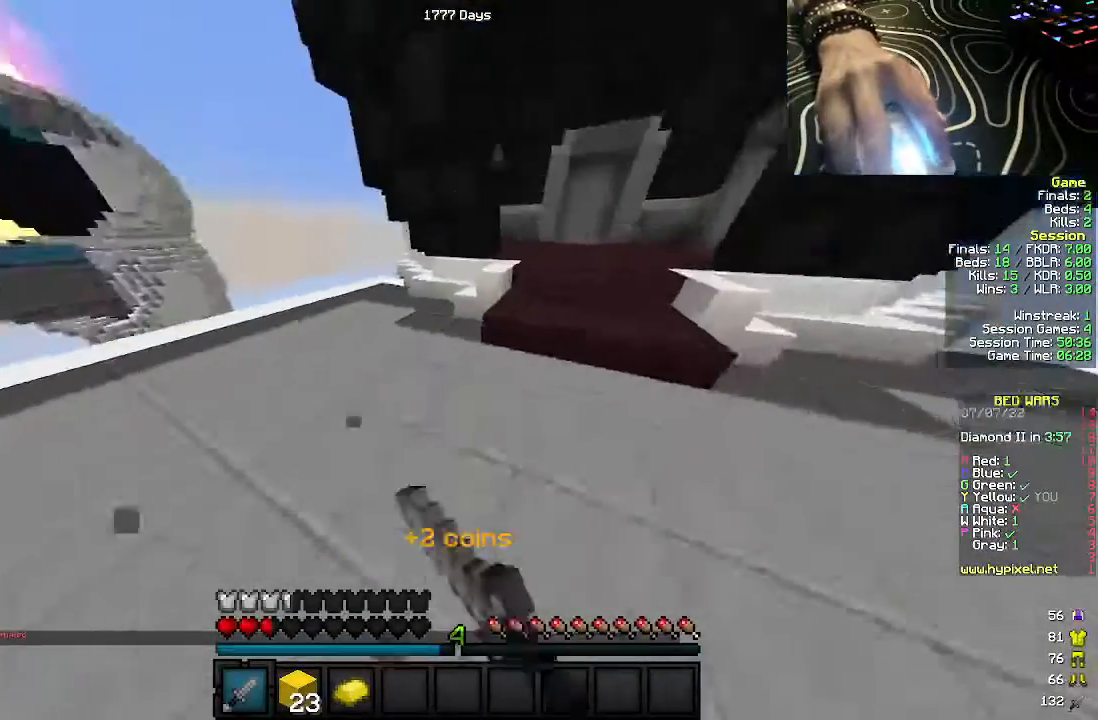
{"keys": ["w"], "mouse": [], "events": [[133, "d", "up"]]}
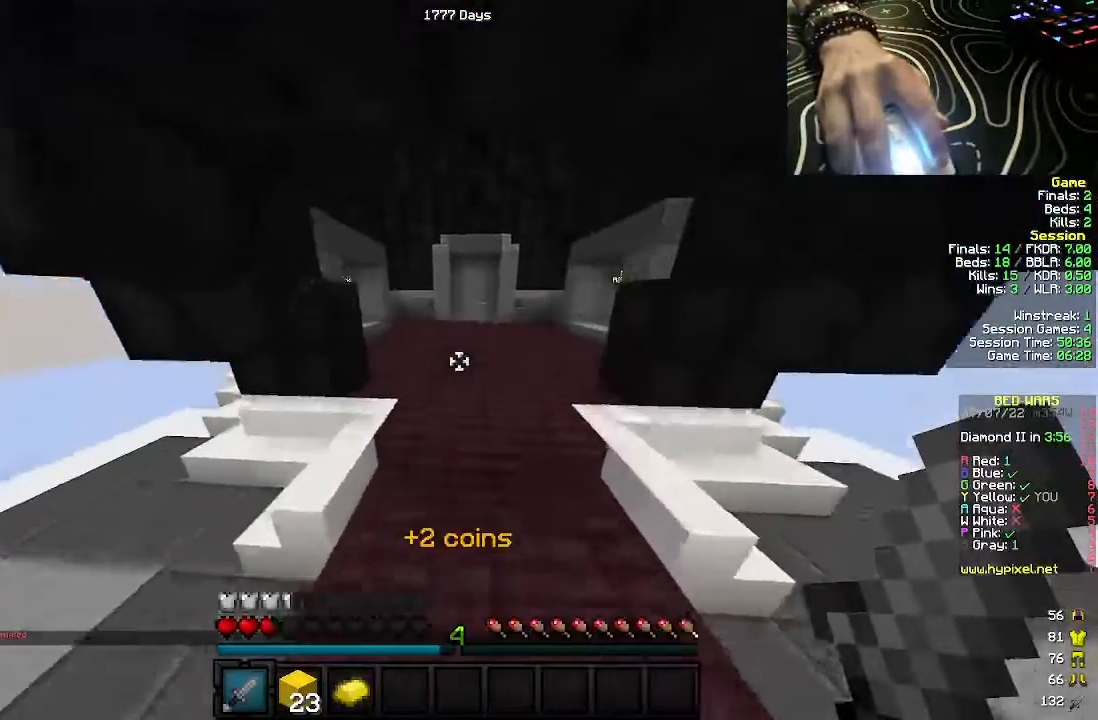
{"keys": ["w"], "mouse": [], "events": []}
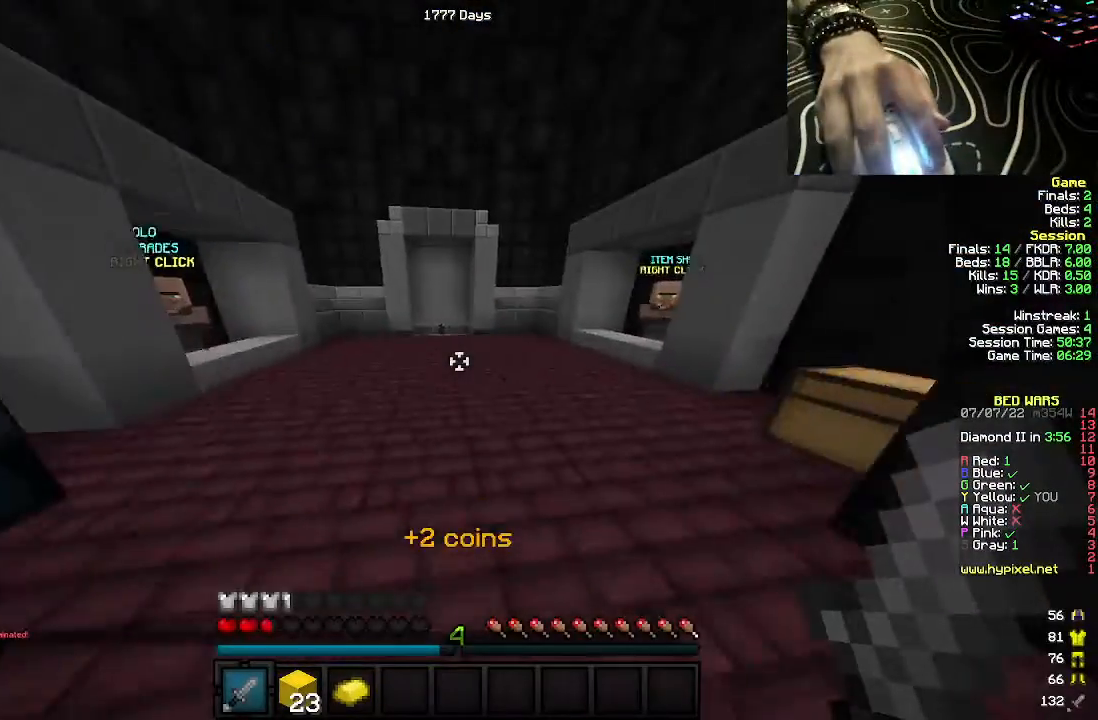
{"keys": ["w"], "mouse": [], "events": []}
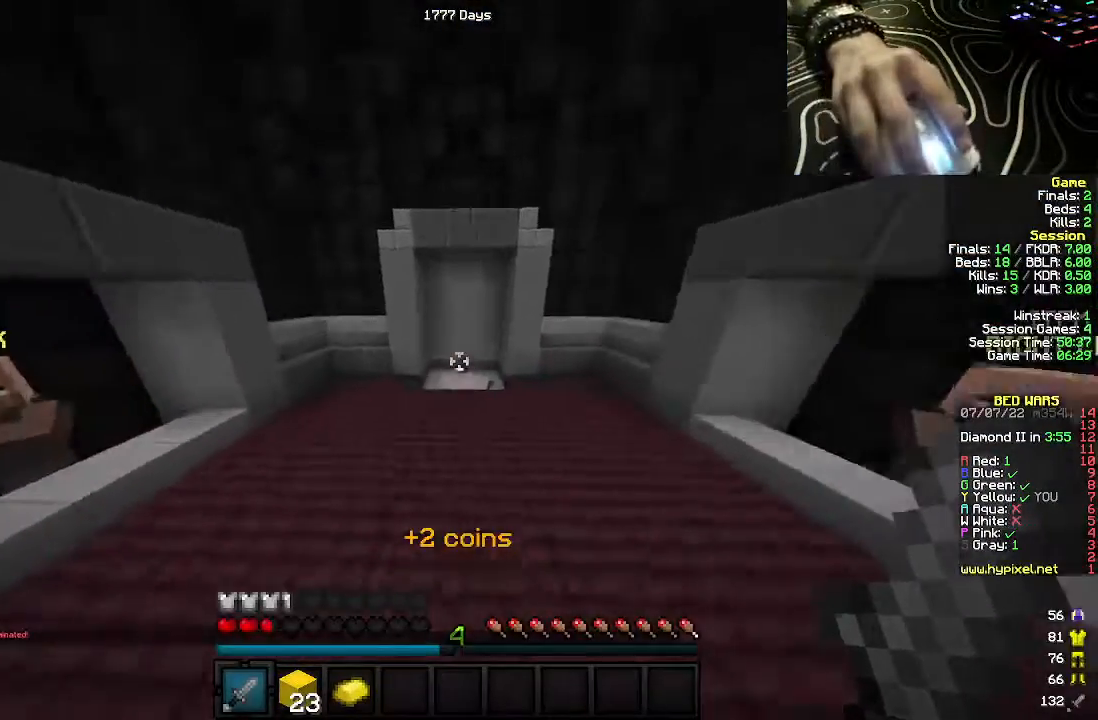
{"keys": ["w"], "mouse": [], "events": []}
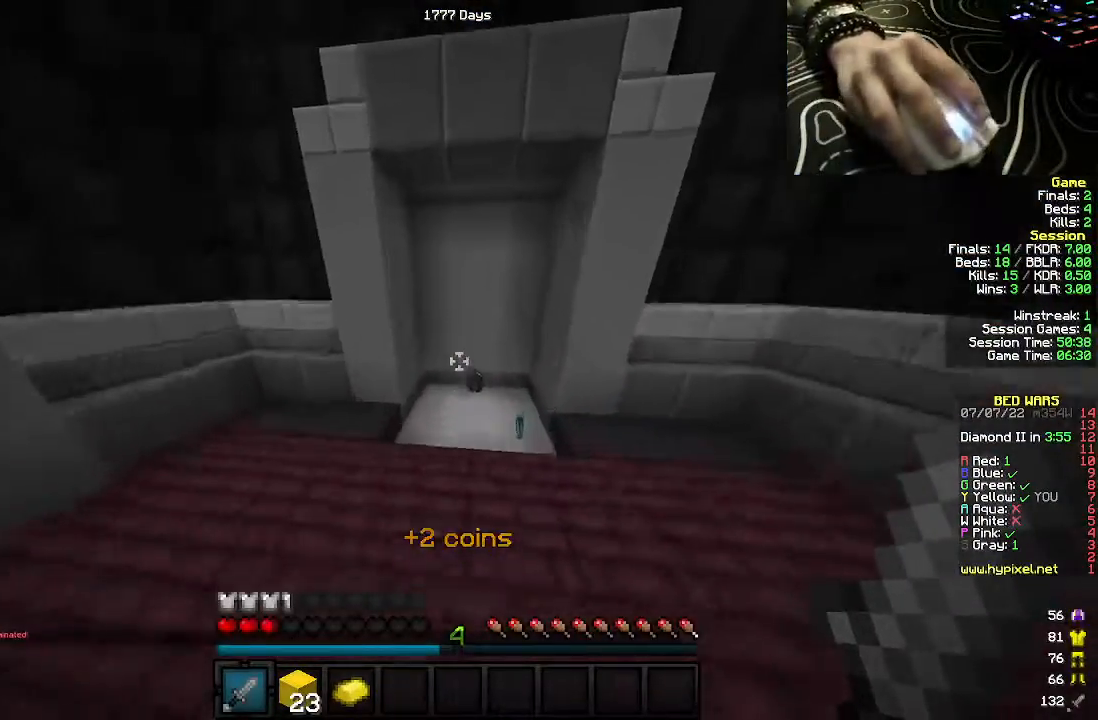
{"keys": ["w"], "mouse": [], "events": []}
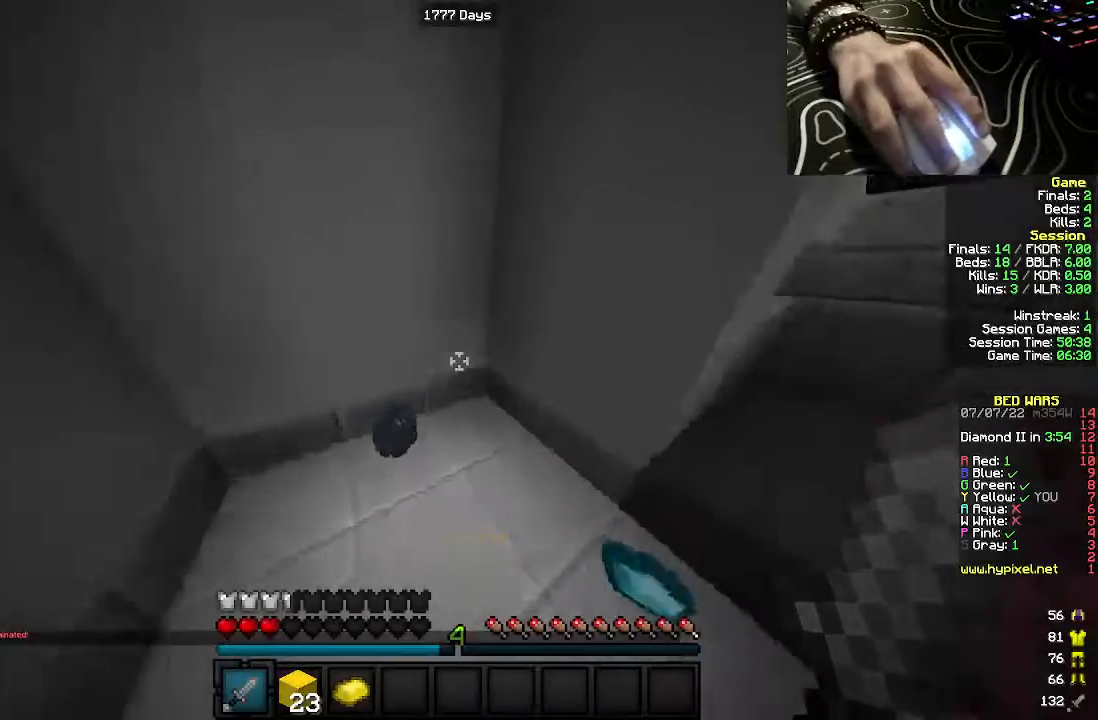
{"keys": ["d", "w"], "mouse": [], "events": [[250, "d", "down"]]}
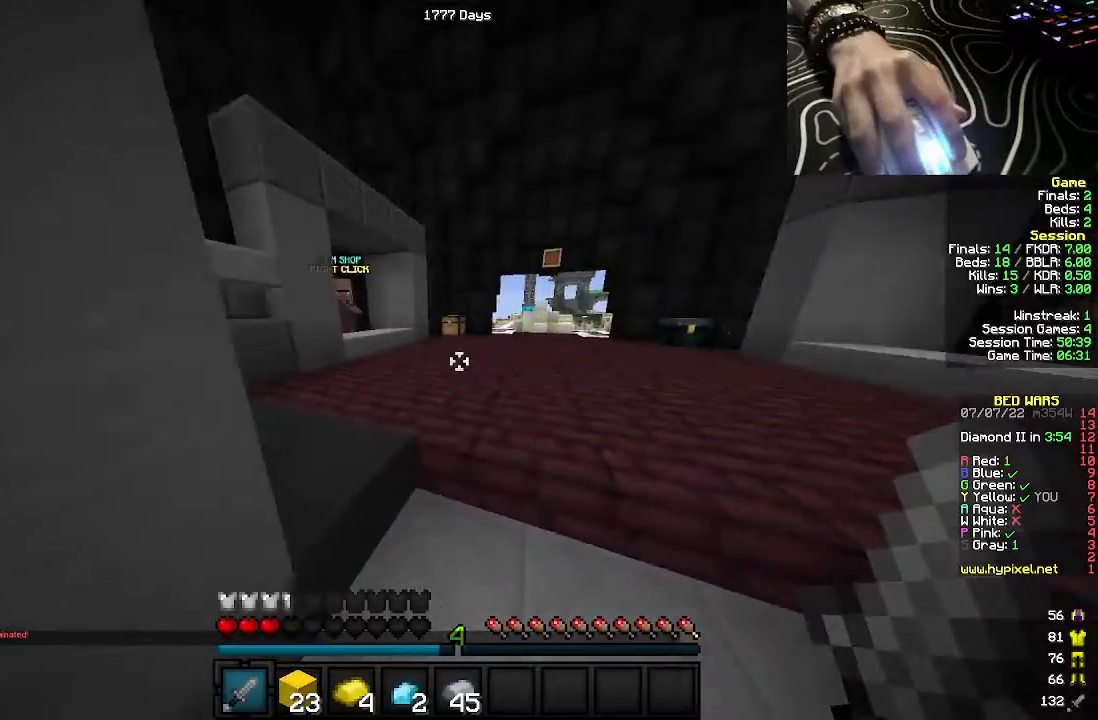
{"keys": ["w"], "mouse": [], "events": [[50, "d", "up"], [250, "a", "down"], [450, "a", "up"]]}
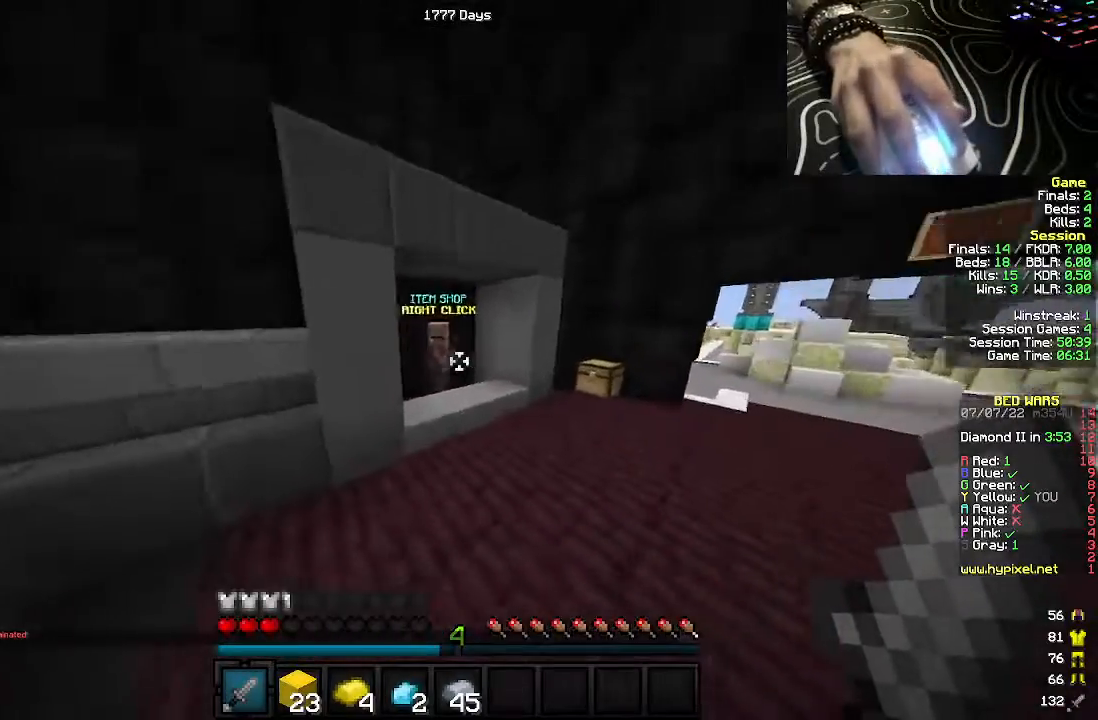
{"keys": ["w"], "mouse": ["right"], "events": [[483, "mouse_right", "down"]]}
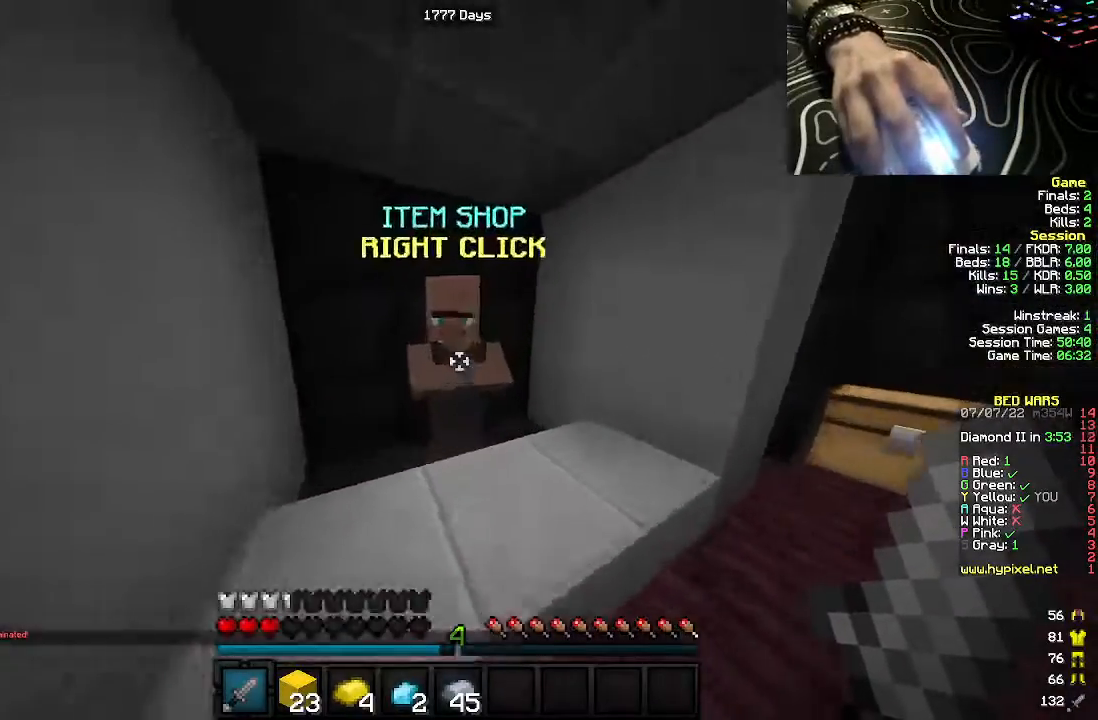
{"keys": [], "mouse": [], "events": [[17, "w", "up"], [117, "mouse_right", "up"]]}
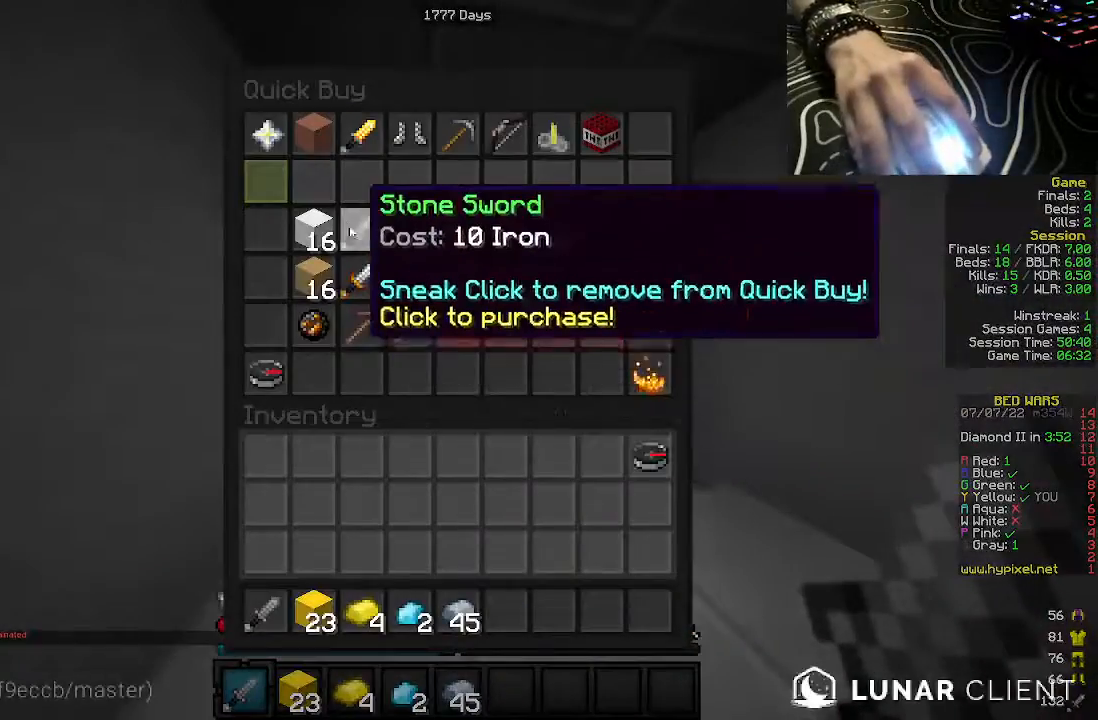
{"keys": [], "mouse": [], "events": []}
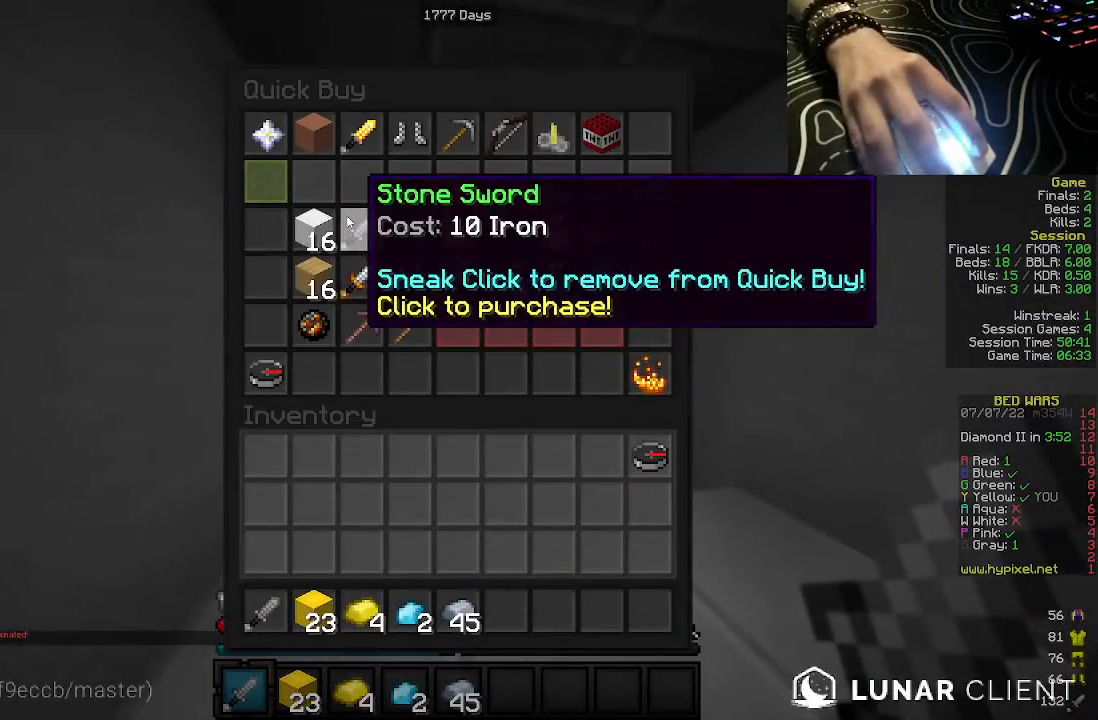
{"keys": [], "mouse": [], "events": []}
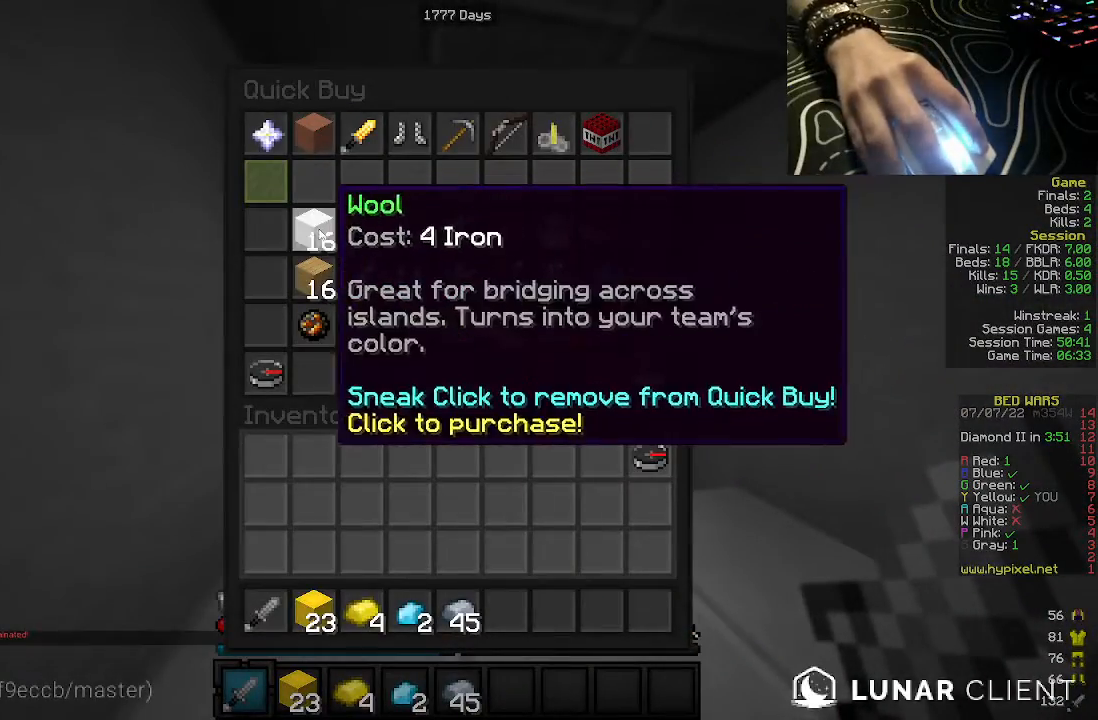
{"keys": [], "mouse": [], "events": []}
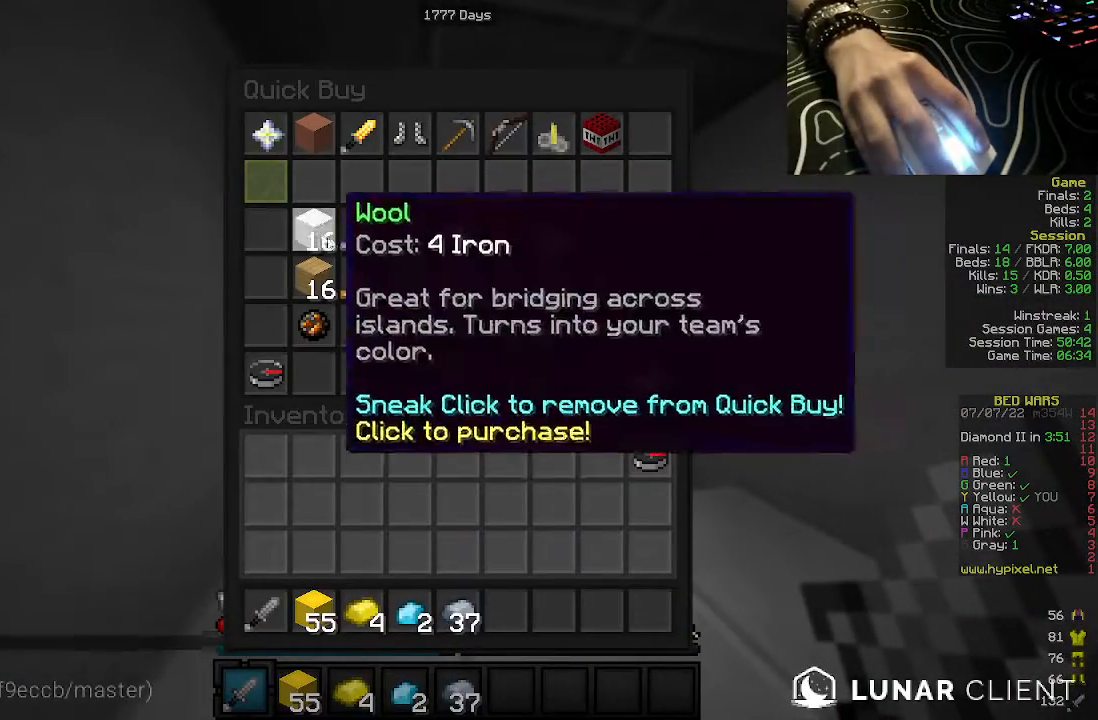
{"keys": [], "mouse": [], "events": []}
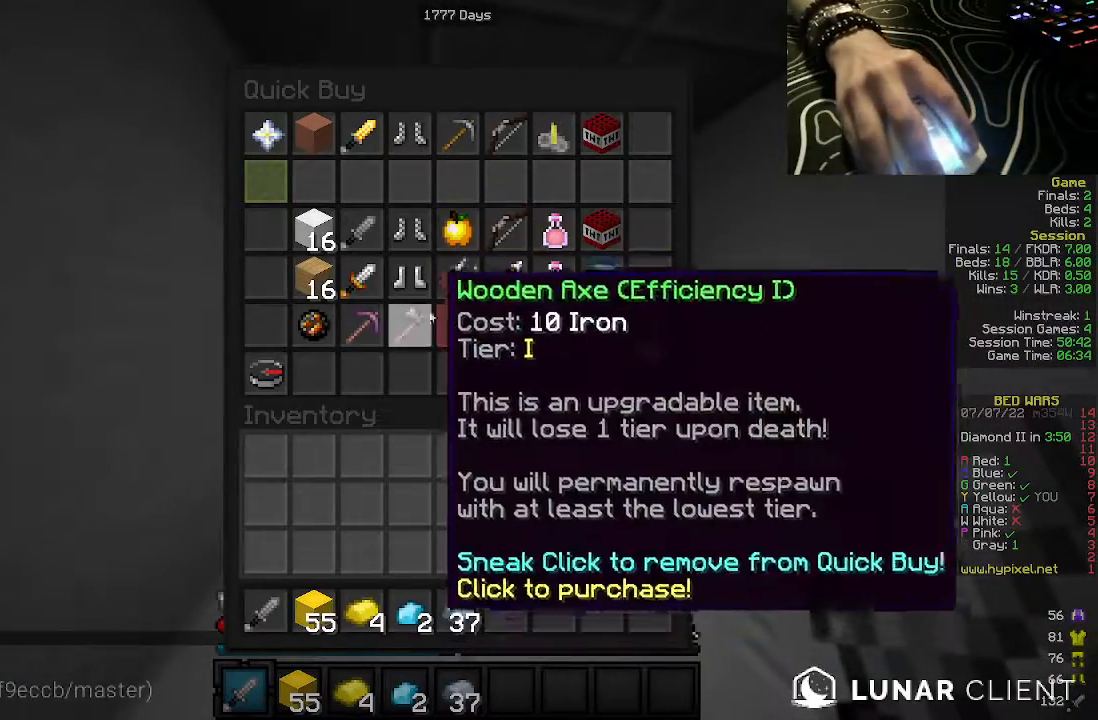
{"keys": [], "mouse": [], "events": []}
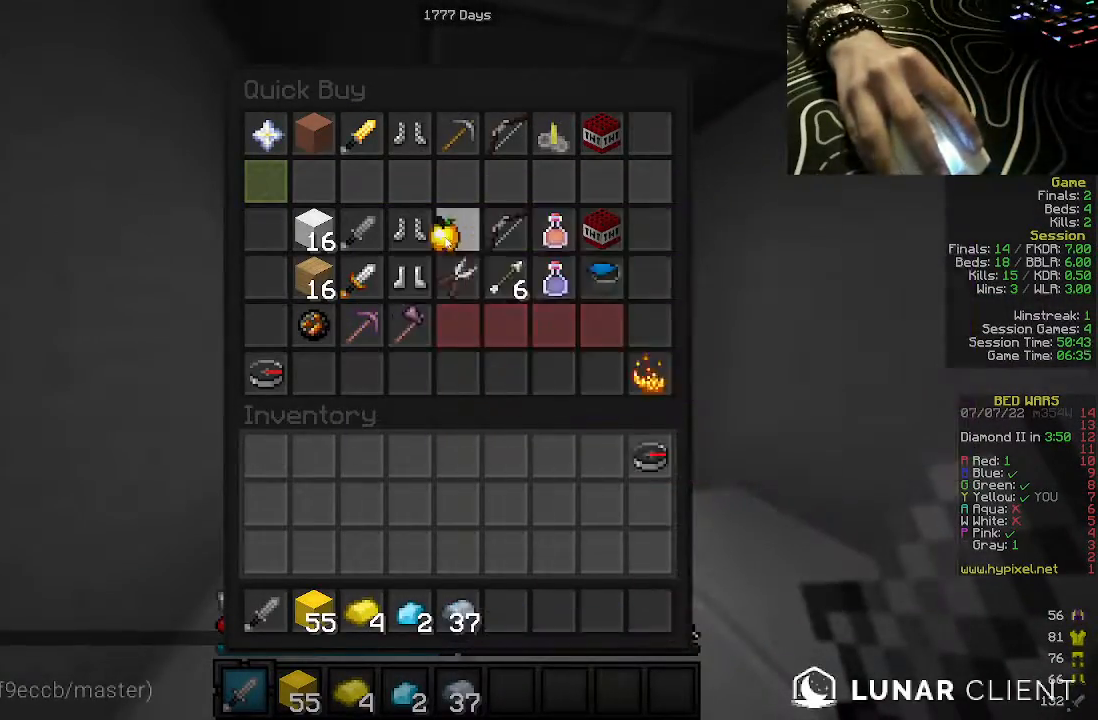
{"keys": ["d", "w"], "mouse": [], "events": [[200, "w", "down"], [367, "d", "down"]]}
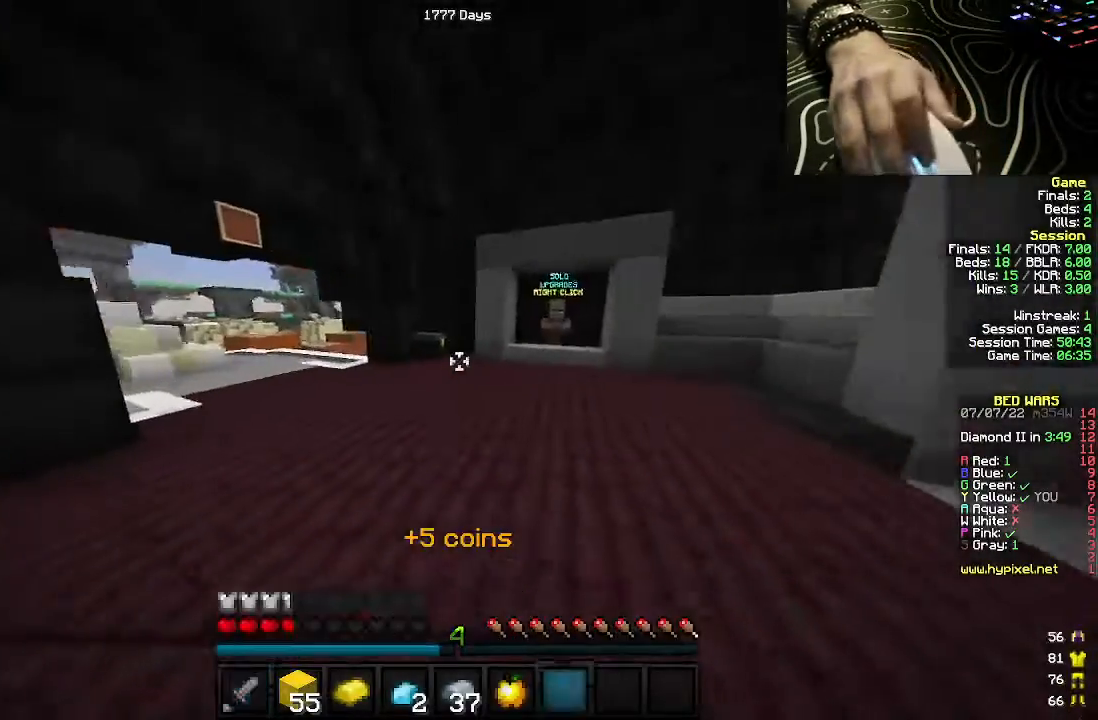
{"keys": ["w"], "mouse": [], "events": [[400, "d", "up"]]}
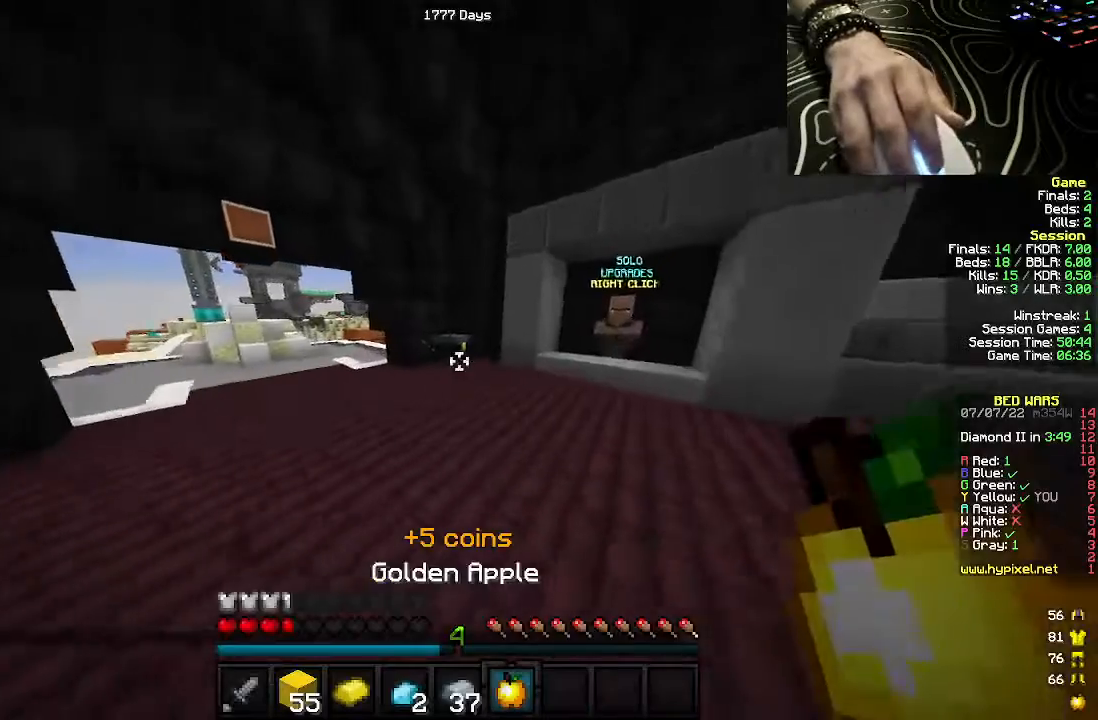
{"keys": ["w"], "mouse": ["right"], "events": [[500, "mouse_right", "down"]]}
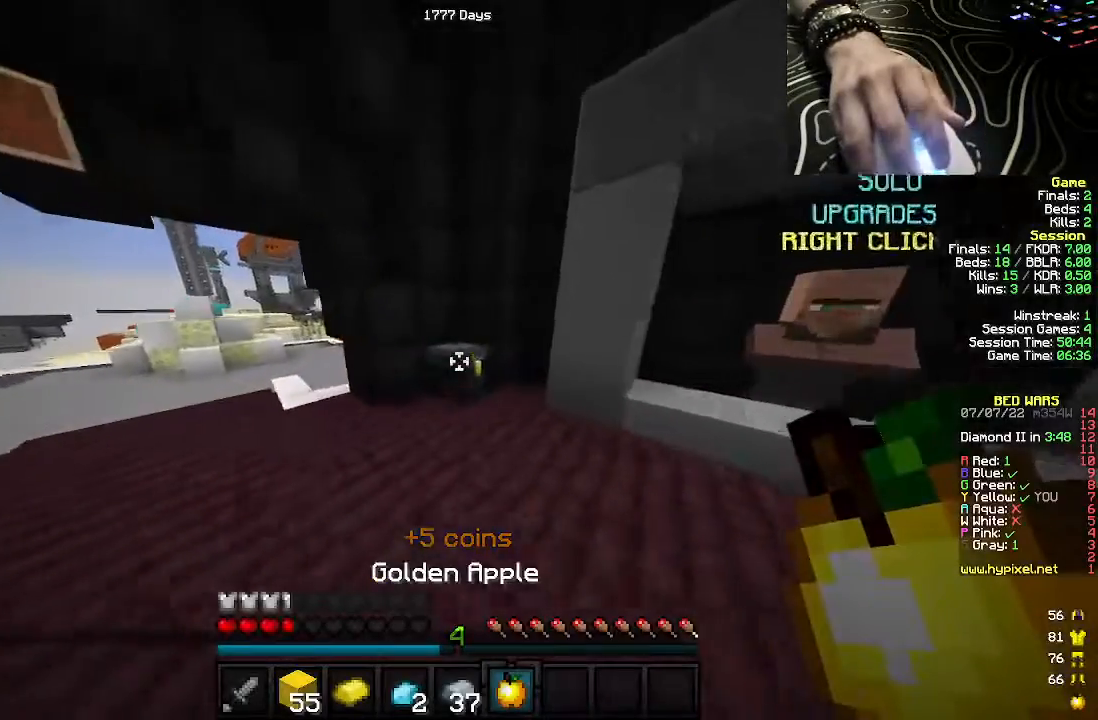
{"keys": [], "mouse": [], "events": [[50, "w", "up"], [67, "mouse_right", "up"]]}
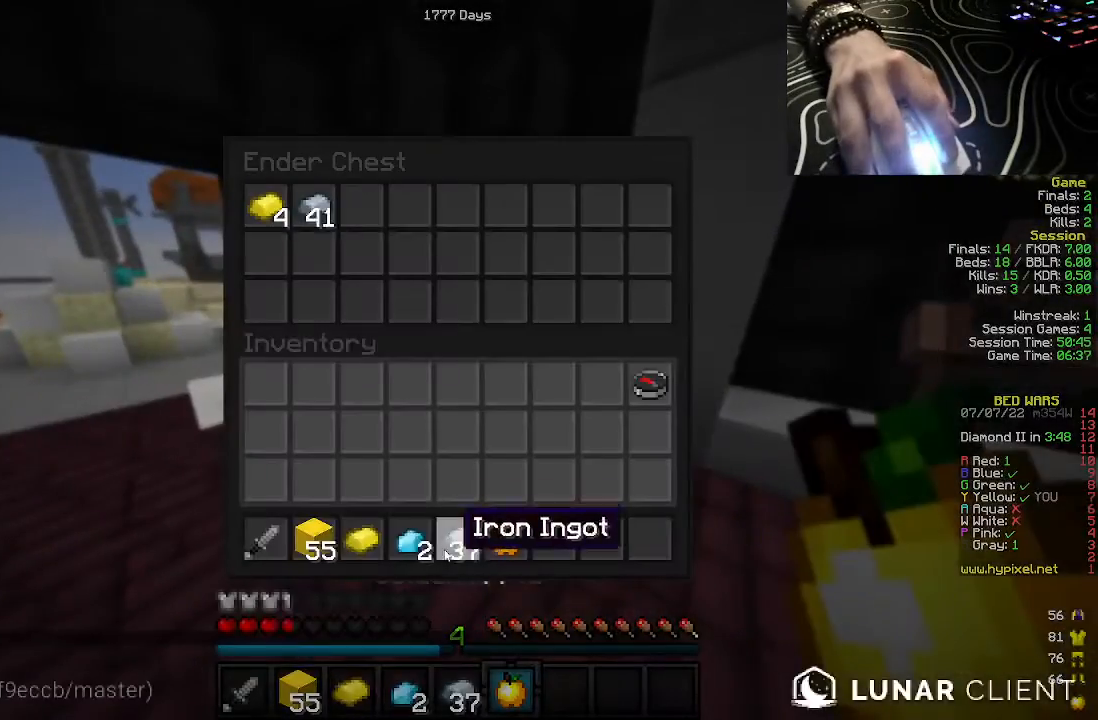
{"keys": [], "mouse": [], "events": []}